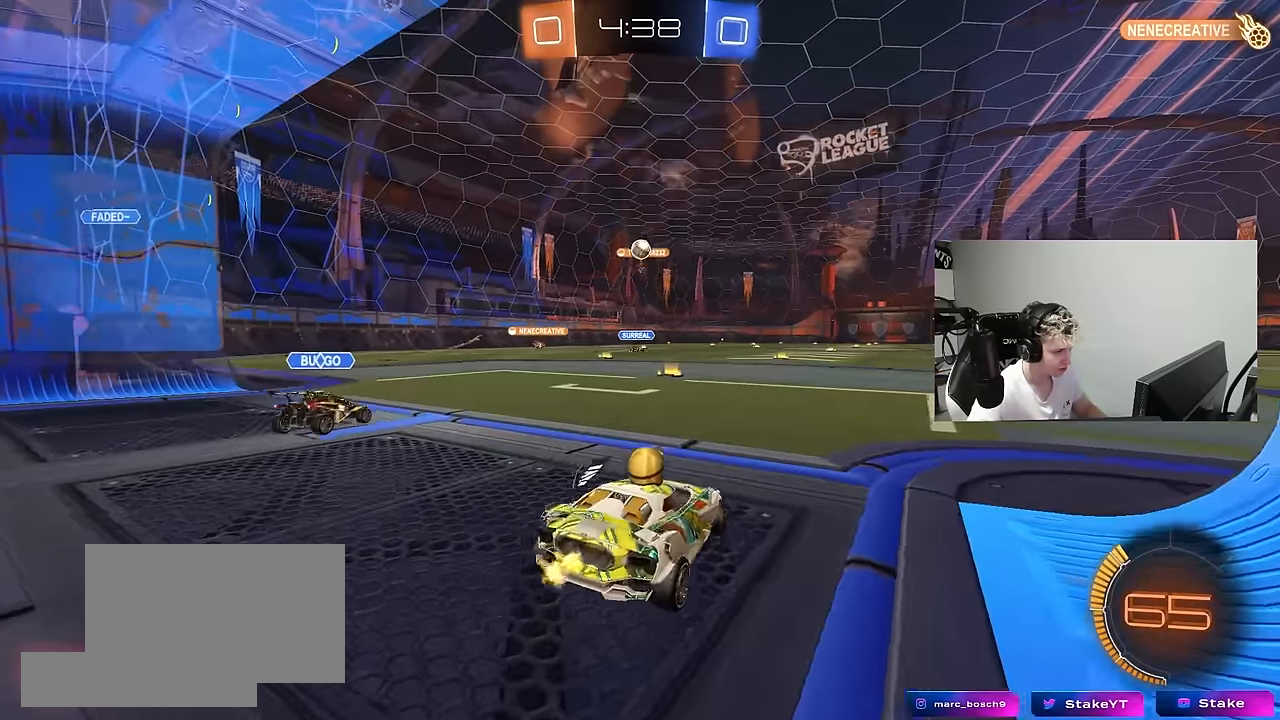
Gameplay with keyboard and mouse; each line is a JSON object with the keys and mouse buttons held at the frame after it. "events" lists presses ("down") and releases ("up") of "1", "2", "3", "4", "5", "a", "alt", "c", "caps_lock", "ctrl", "d", "e", "f", "g", "q", "r", "s", "shift", "space", "t", "tab", "v", "w", "x", "z", "mouse_left", "mouse_wheel" and "mouse_right" between this image and that frame as [ms after this image, input, new state], when the widget could be followed in between. "mouse_left", "mouse_wheel", "mouse_right" = the "left", "wheel", "right" buttons of the "mouse" list. No other keys are recorded. "wheel" means that the mouse wheel is clicked or scrolled. "mouse_move" is the direction in which the mouse moves at that frame (one of eight, or "still"), when it could be read.
{"keys": ["w"], "mouse": ["left"], "mouse_move": "still", "events": [[67, "shift", "up"], [383, "mouse_left", "down"], [483, "a", "up"]]}
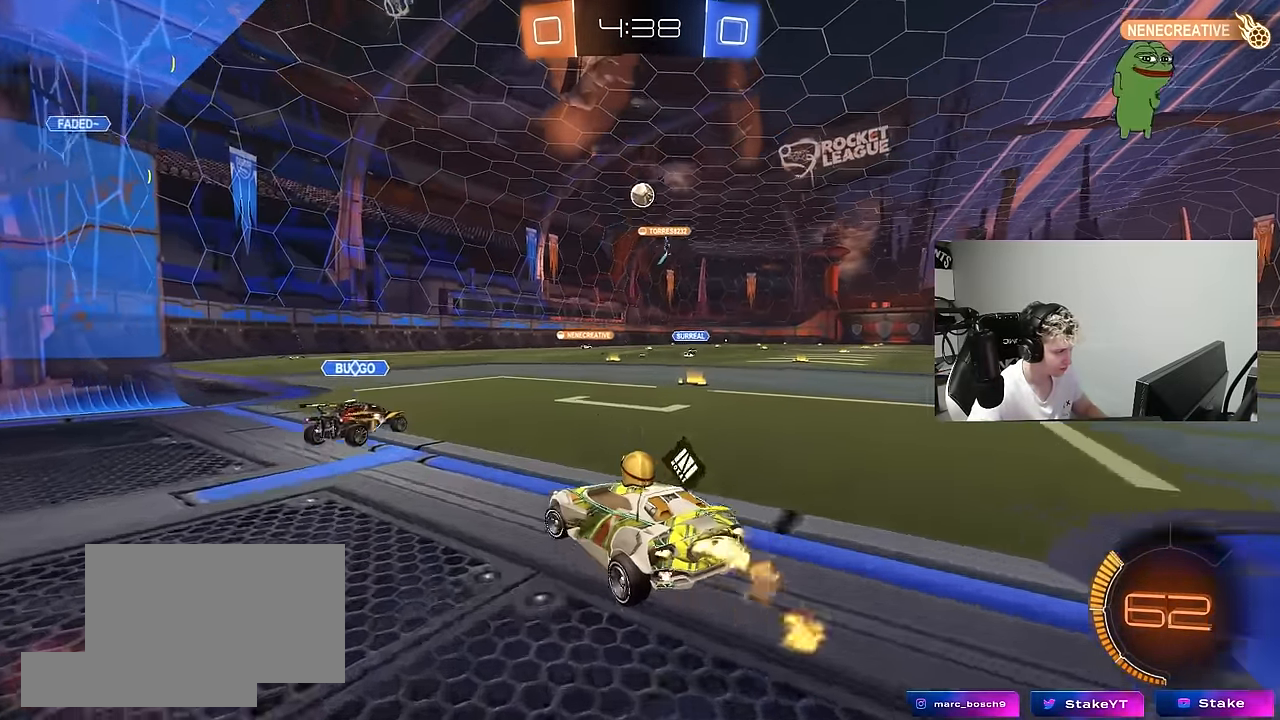
{"keys": ["d", "shift", "w"], "mouse": [], "mouse_move": "still", "events": [[83, "d", "down"], [217, "d", "up"], [267, "a", "down"], [317, "a", "up"], [367, "d", "down"], [400, "mouse_left", "up"], [450, "shift", "down"]]}
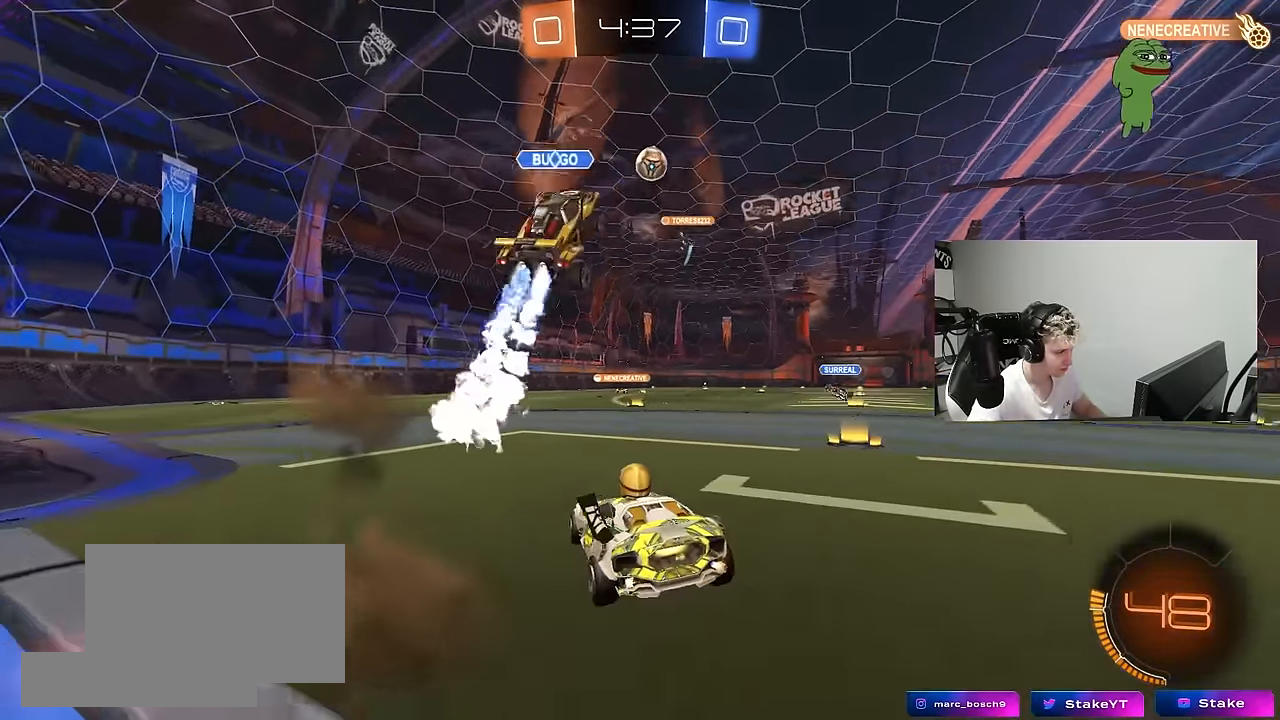
{"keys": ["d", "w"], "mouse": [], "mouse_move": "still", "events": [[83, "shift", "up"]]}
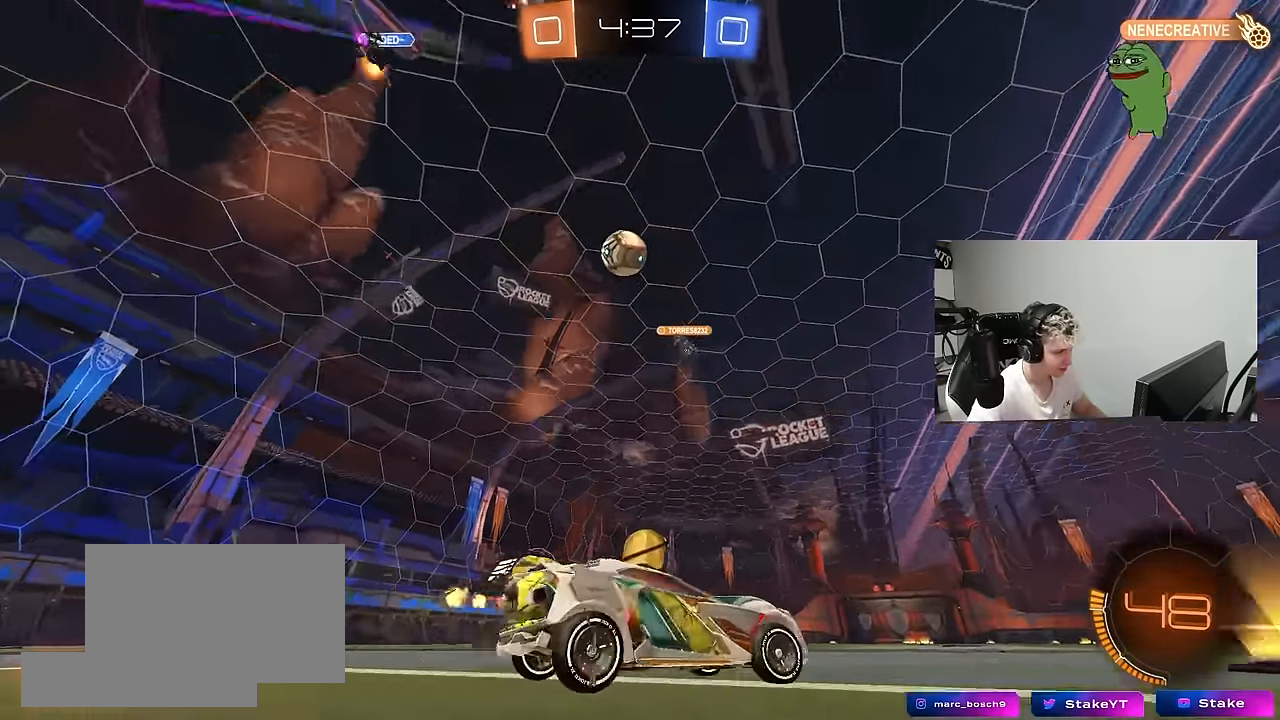
{"keys": ["w"], "mouse": ["left", "right"], "mouse_move": "still", "events": [[150, "a", "down"], [150, "d", "up"], [150, "mouse_left", "down"], [150, "mouse_right", "down"], [200, "a", "up"], [250, "mouse_right", "up"], [300, "mouse_right", "down"]]}
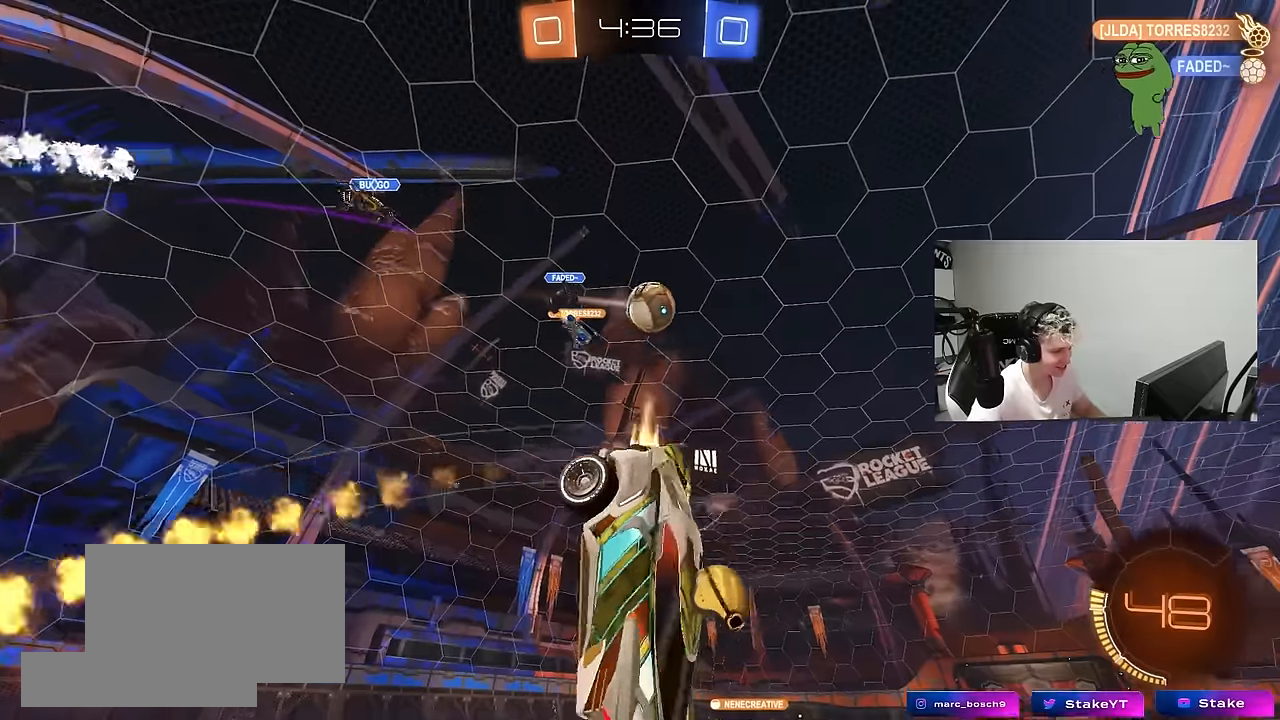
{"keys": [], "mouse": [], "mouse_move": "still", "events": [[16, "mouse_right", "up"], [33, "mouse_left", "up"], [166, "space", "down"], [216, "w", "up"], [366, "a", "down"], [366, "space", "up"], [450, "a", "up"]]}
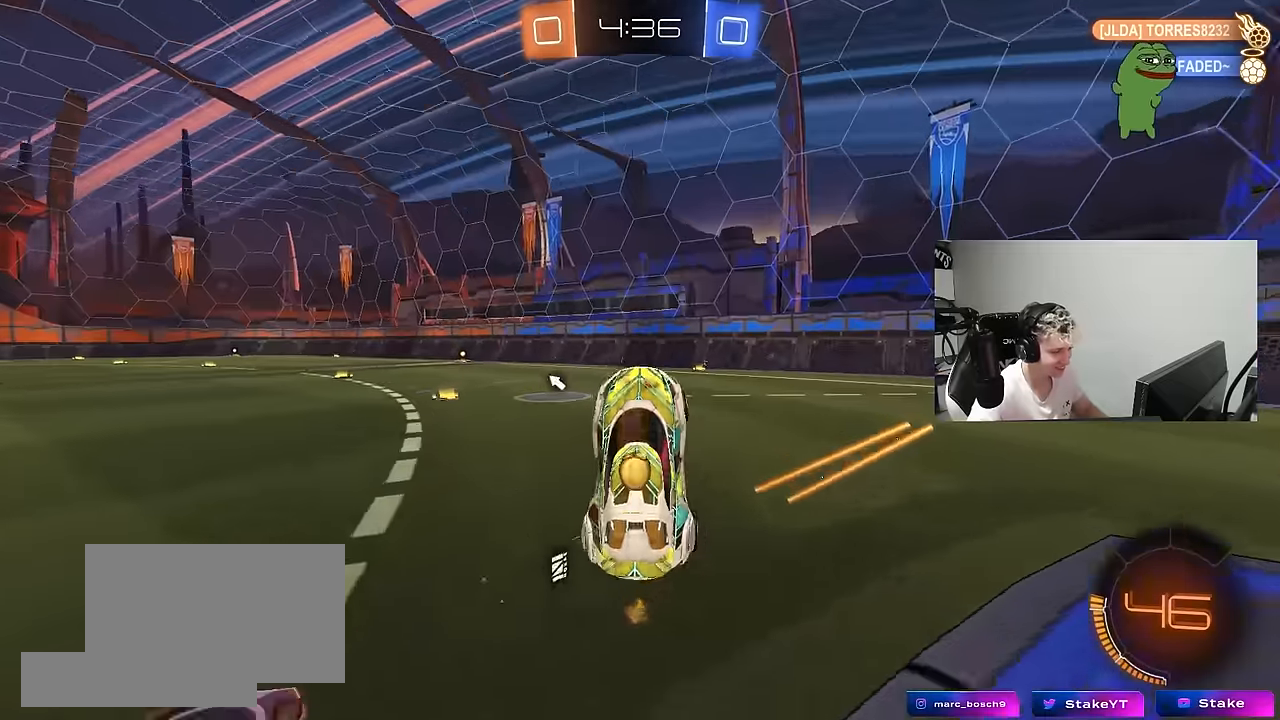
{"keys": ["a", "space", "w"], "mouse": ["left"], "mouse_move": "still", "events": [[283, "a", "down"], [283, "mouse_left", "down"], [283, "w", "down"], [416, "space", "down"]]}
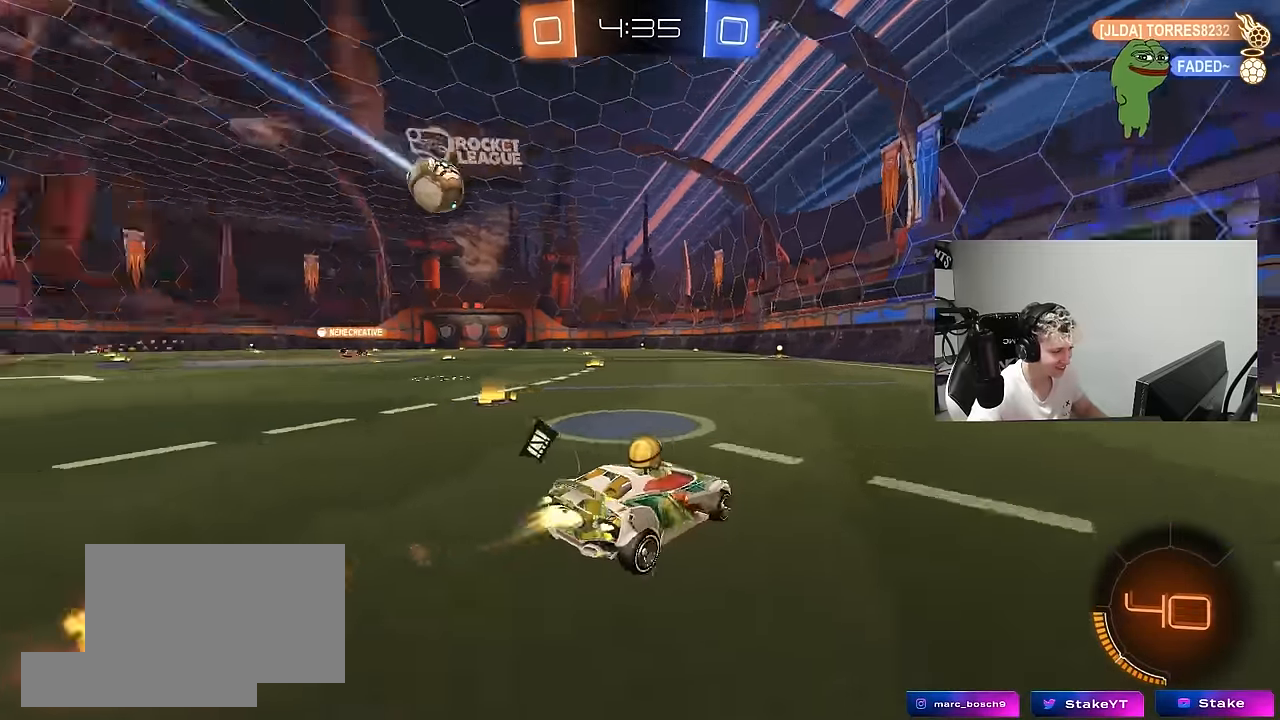
{"keys": ["w"], "mouse": ["left"], "mouse_move": "still", "events": [[66, "a", "up"], [66, "space", "up"], [150, "mouse_left", "up"], [350, "a", "down"], [350, "mouse_left", "down"], [433, "a", "up"]]}
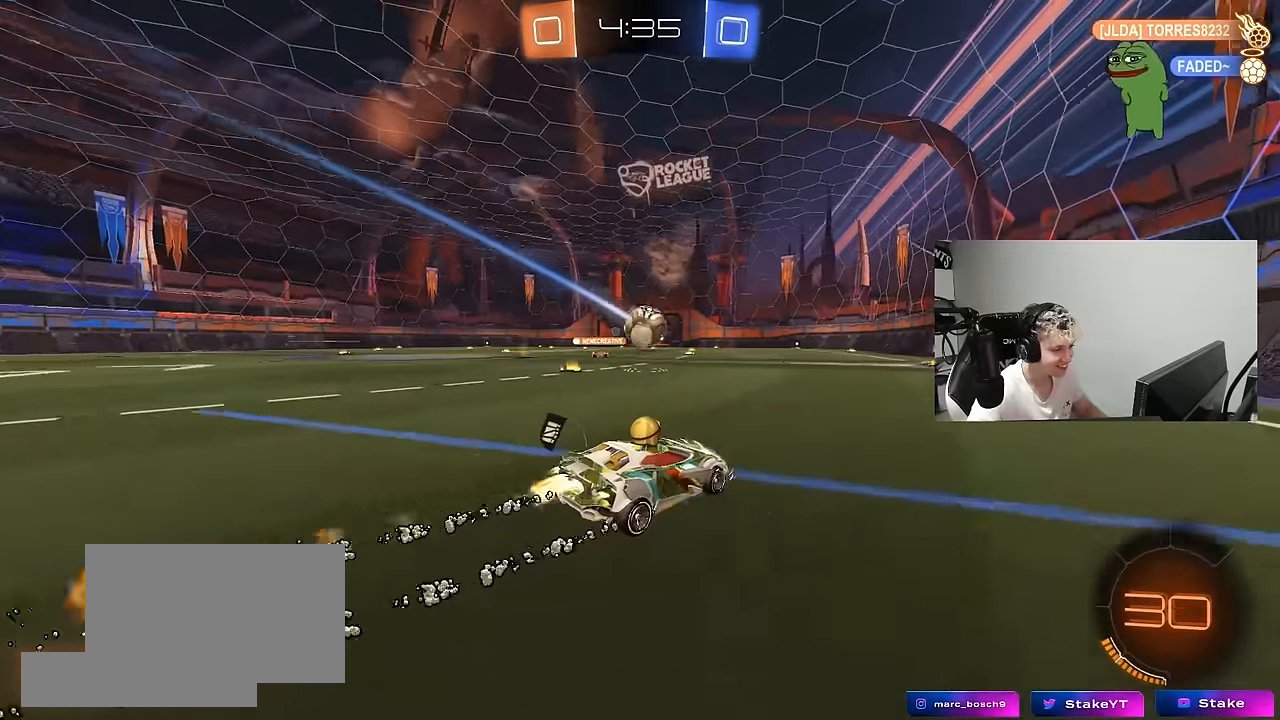
{"keys": ["a", "w"], "mouse": [], "mouse_move": "still", "events": [[33, "mouse_left", "up"], [500, "a", "down"]]}
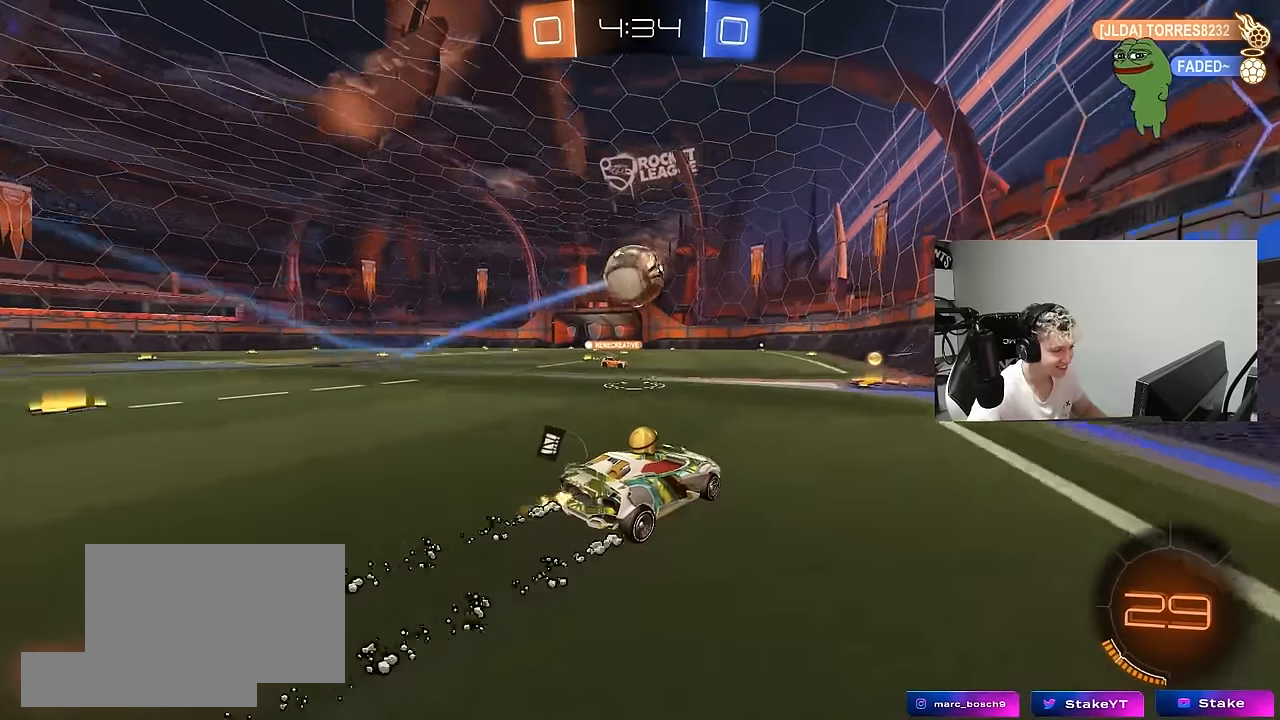
{"keys": ["a", "w"], "mouse": ["left"], "mouse_move": "still", "events": [[133, "a", "up"], [333, "a", "down"], [416, "mouse_left", "down"]]}
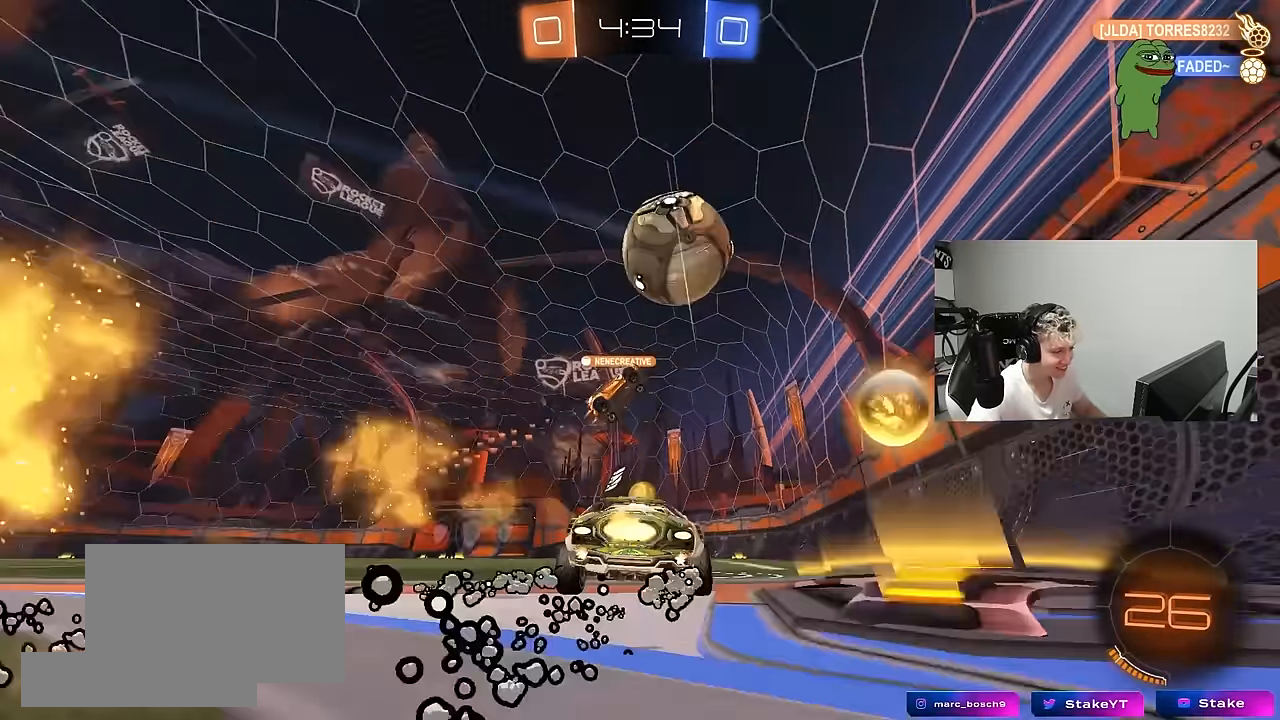
{"keys": ["w"], "mouse": [], "mouse_move": "still", "events": [[66, "mouse_left", "up"], [100, "a", "up"]]}
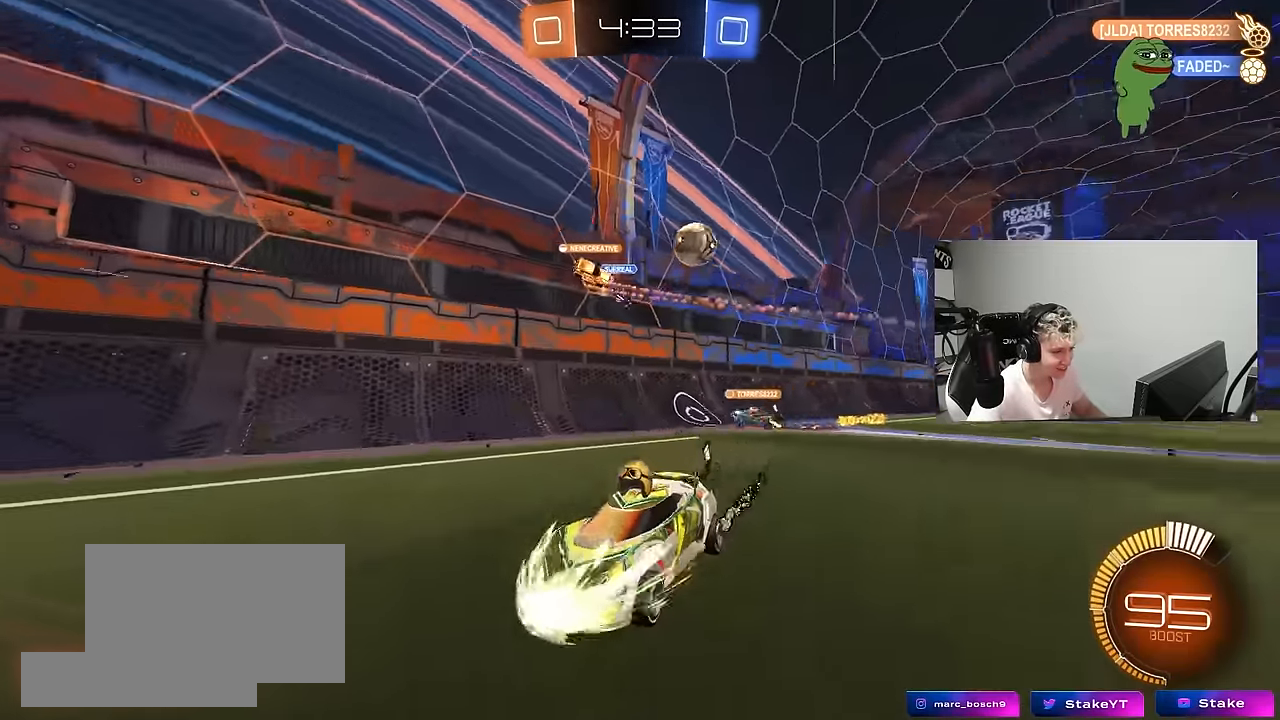
{"keys": ["a", "w"], "mouse": [], "mouse_move": "still", "events": [[83, "a", "down"], [83, "shift", "down"], [316, "shift", "up"]]}
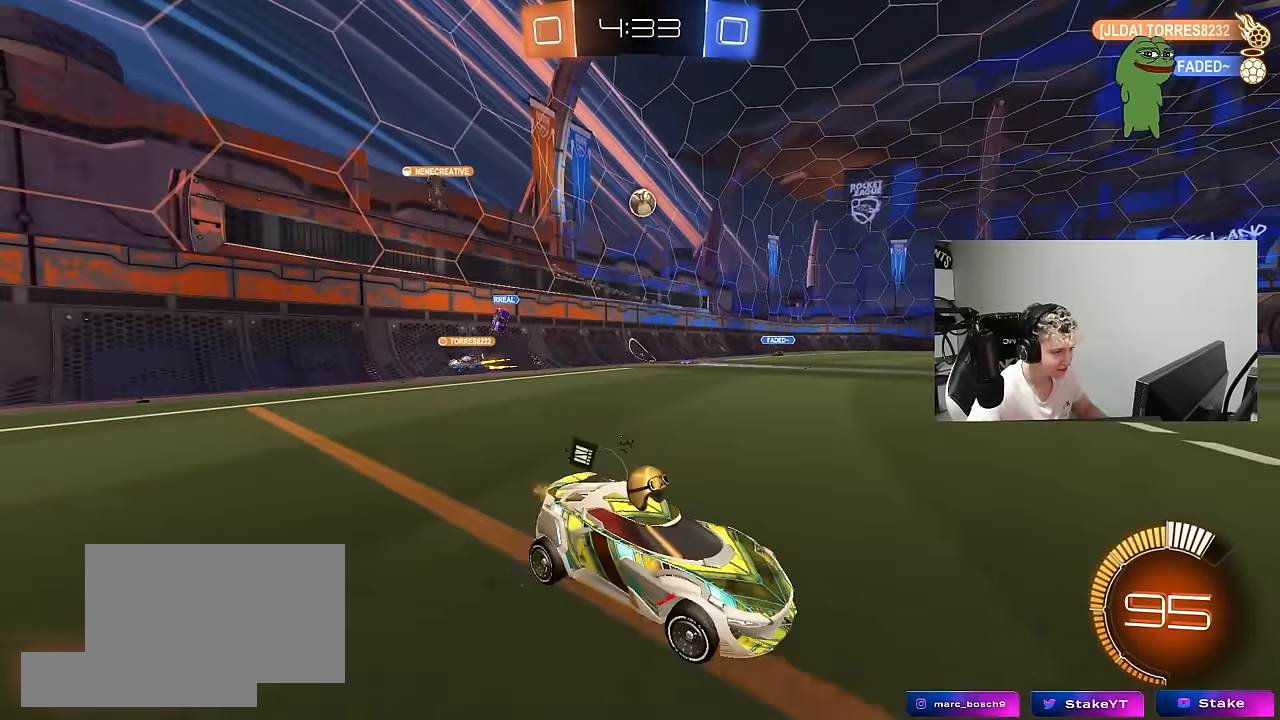
{"keys": ["w"], "mouse": [], "mouse_move": "still", "events": [[466, "a", "up"]]}
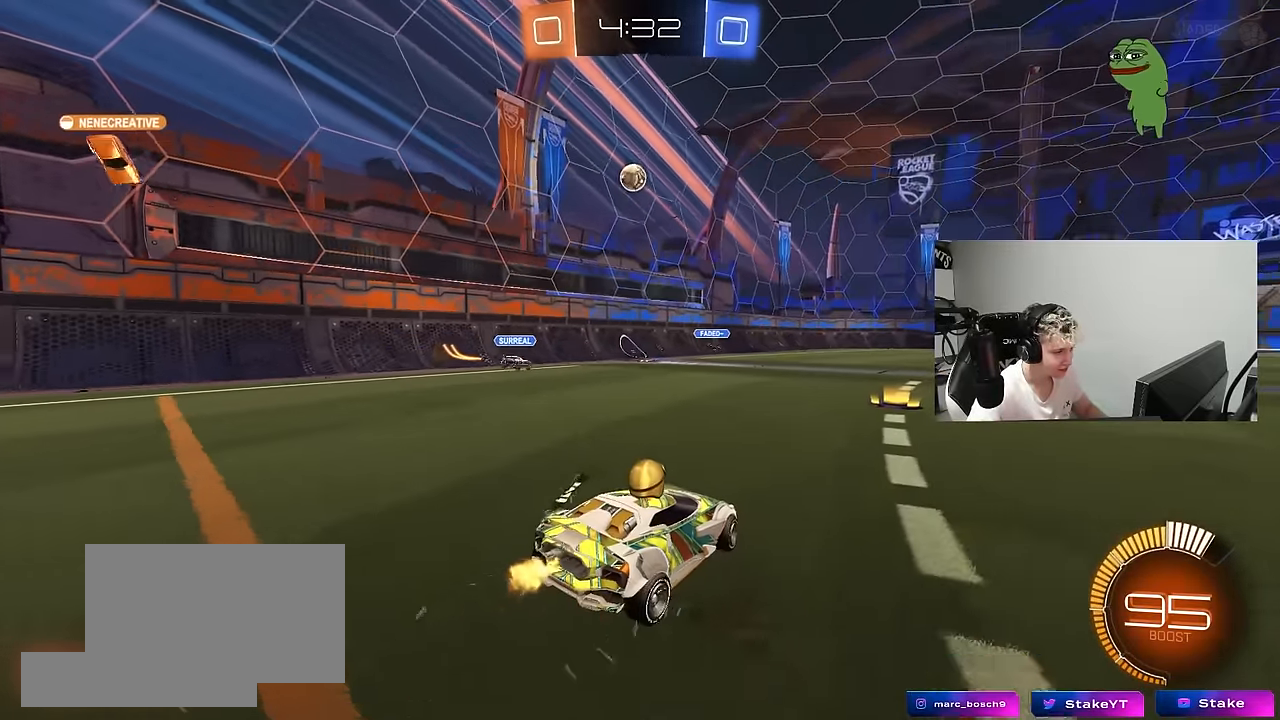
{"keys": ["d", "w"], "mouse": [], "mouse_move": "still", "events": [[16, "d", "down"], [66, "w", "up"], [150, "shift", "down"], [200, "w", "down"], [333, "shift", "up"]]}
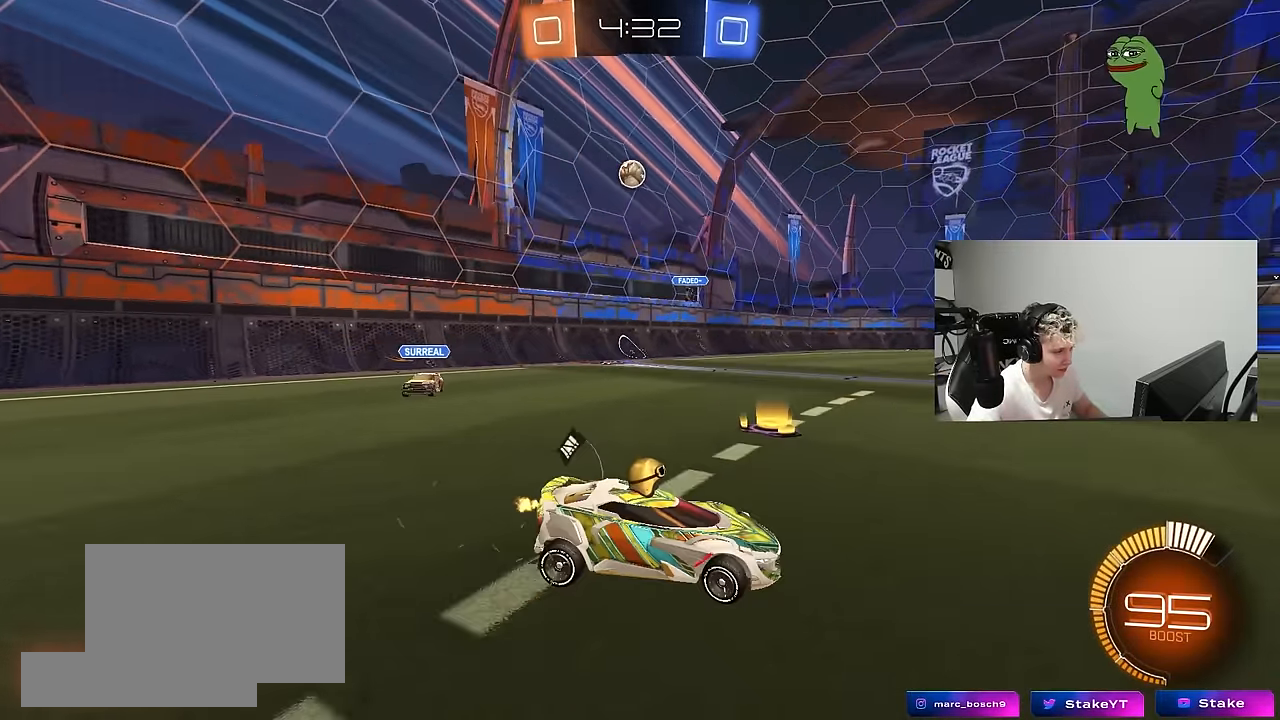
{"keys": ["d", "shift", "w"], "mouse": [], "mouse_move": "still", "events": [[83, "shift", "down"], [216, "shift", "up"], [400, "shift", "down"]]}
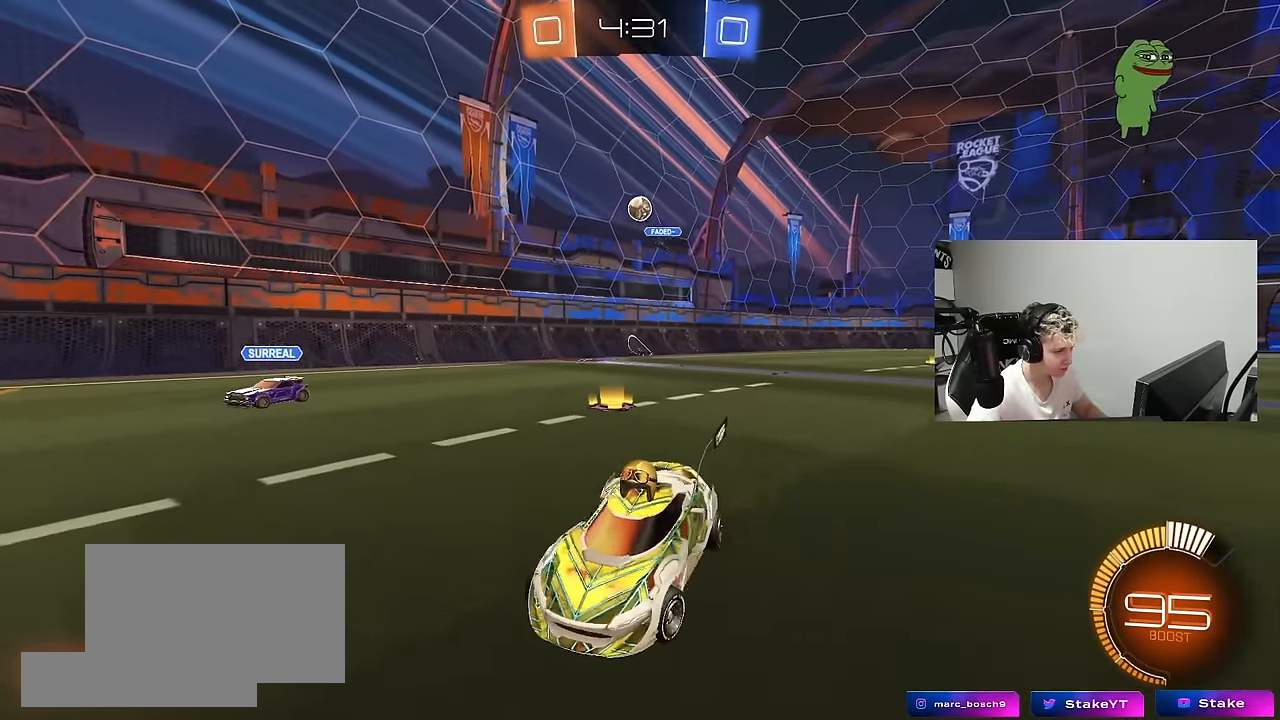
{"keys": ["a", "s"], "mouse": ["right"], "mouse_move": "still", "events": [[50, "shift", "up"], [366, "w", "up"], [416, "d", "up"], [466, "a", "down"], [466, "mouse_right", "down"], [466, "s", "down"]]}
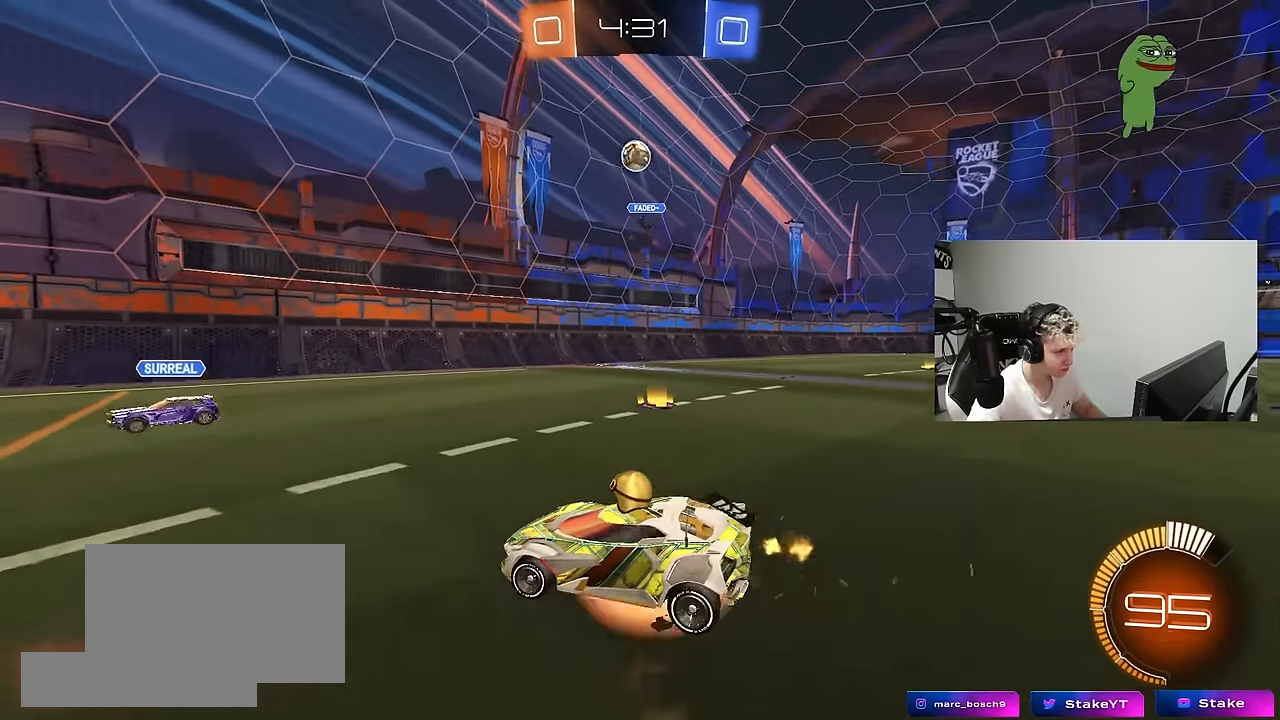
{"keys": ["d", "s"], "mouse": ["left"], "mouse_move": "still", "events": [[16, "shift", "down"], [150, "mouse_left", "down"], [200, "a", "up"], [200, "mouse_right", "up"], [200, "s", "up"], [200, "shift", "up"], [250, "mouse_right", "down"], [350, "d", "down"], [350, "s", "down"], [483, "mouse_right", "up"]]}
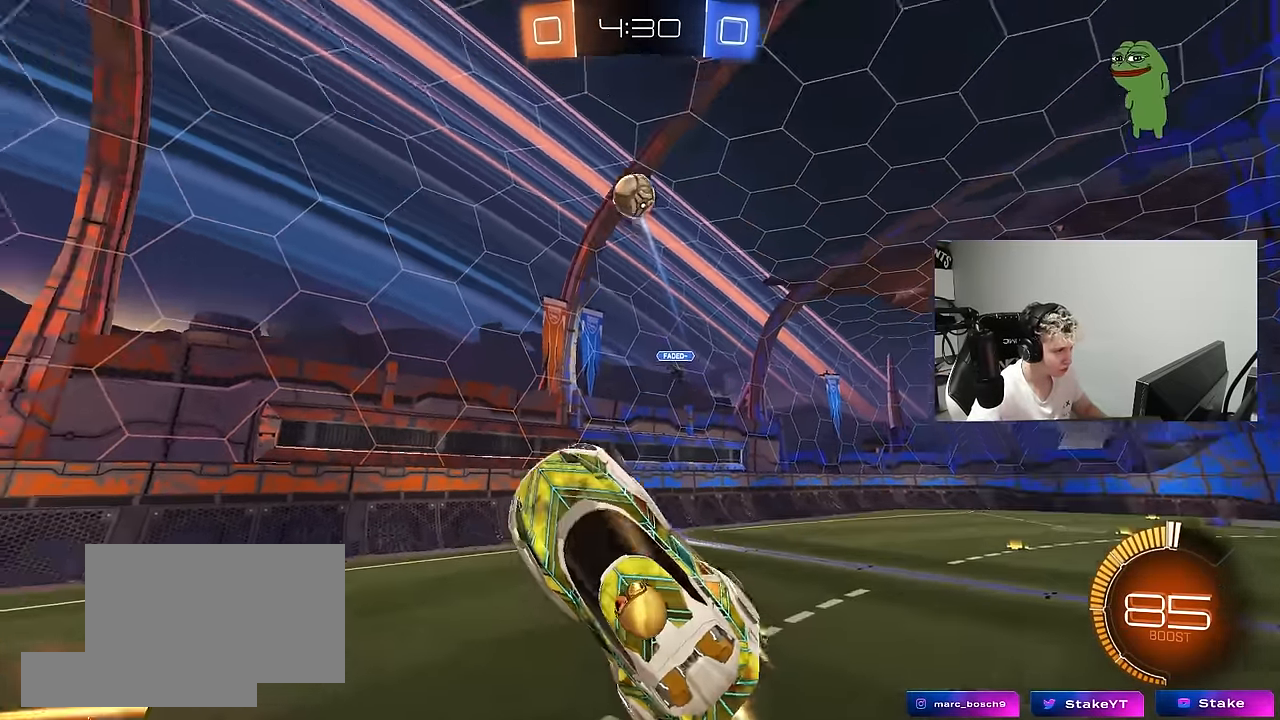
{"keys": ["a", "shift"], "mouse": [], "mouse_move": "still", "events": [[33, "a", "down"], [33, "d", "up"], [33, "mouse_left", "up"], [33, "s", "up"], [33, "shift", "down"], [167, "mouse_left", "down"], [167, "space", "down"], [350, "space", "up"], [400, "mouse_left", "up"]]}
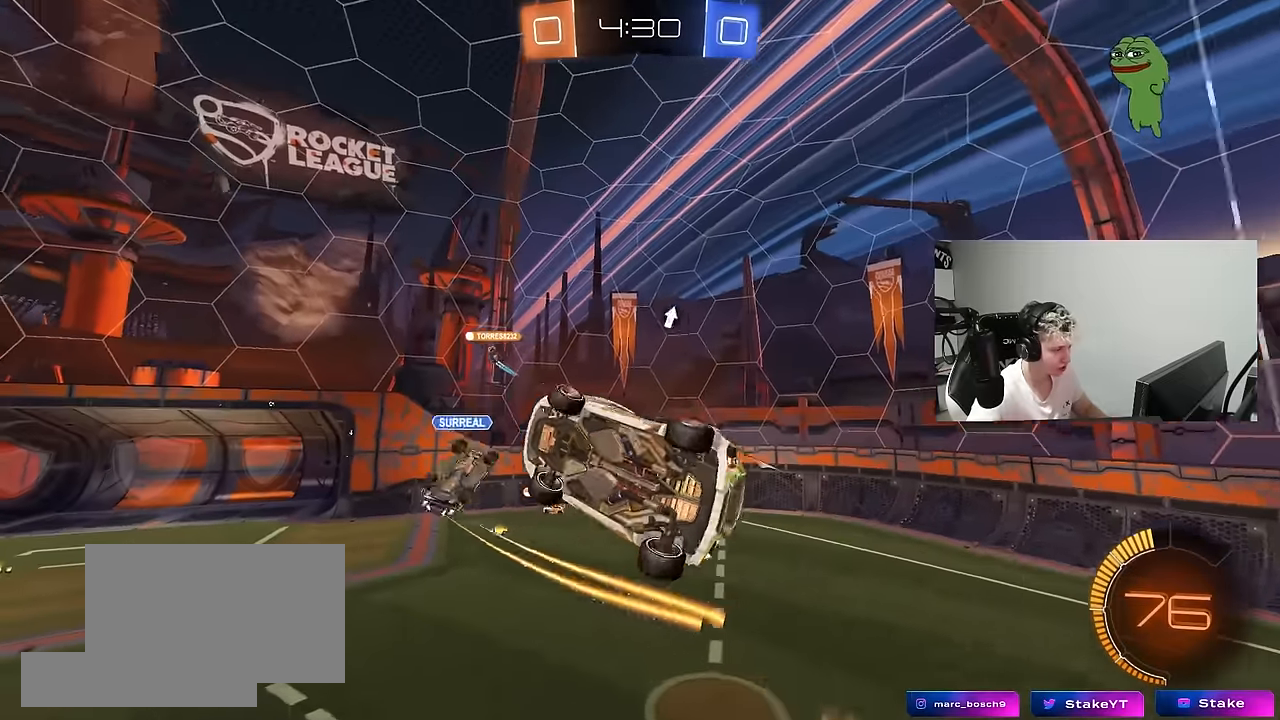
{"keys": ["w"], "mouse": ["left"], "mouse_move": "still", "events": [[184, "space", "down"], [234, "shift", "up"], [284, "a", "up"], [367, "mouse_left", "down"], [367, "space", "up"], [367, "w", "down"]]}
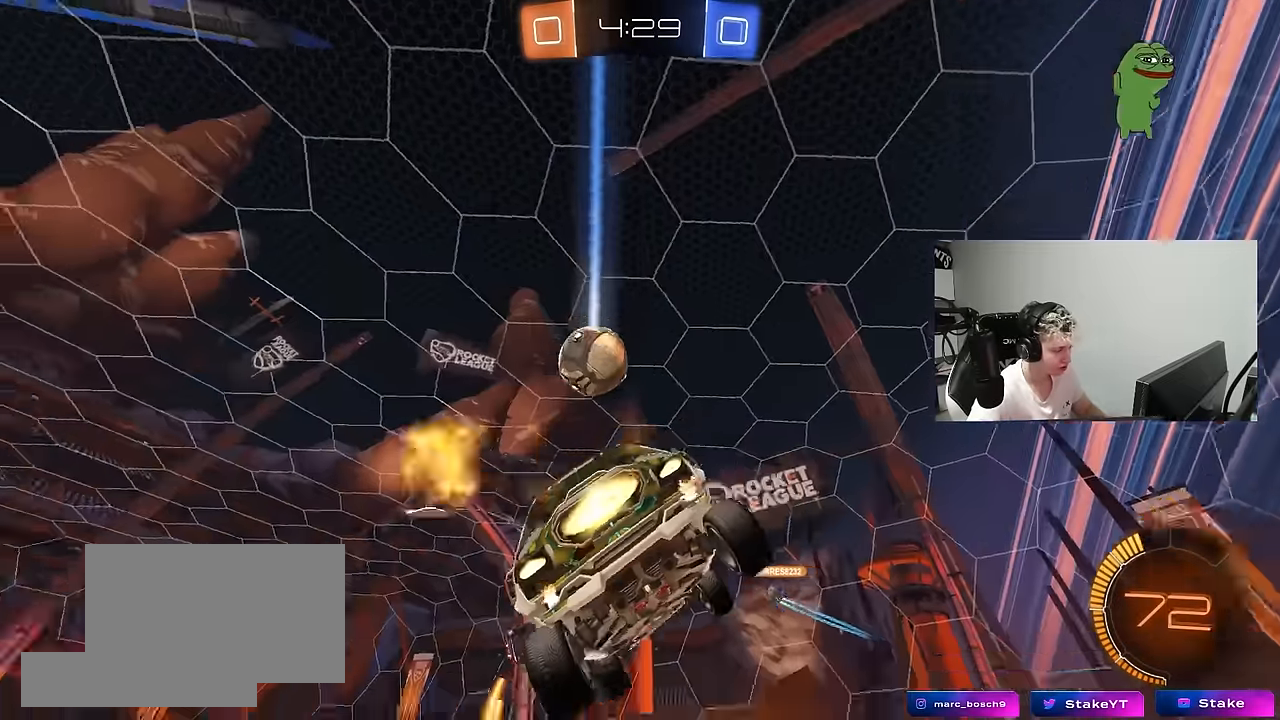
{"keys": [], "mouse": [], "mouse_move": "still", "events": [[17, "w", "up"], [200, "mouse_left", "up"], [300, "d", "down"], [300, "s", "down"], [384, "shift", "down"], [434, "d", "up"], [434, "s", "up"], [484, "shift", "up"]]}
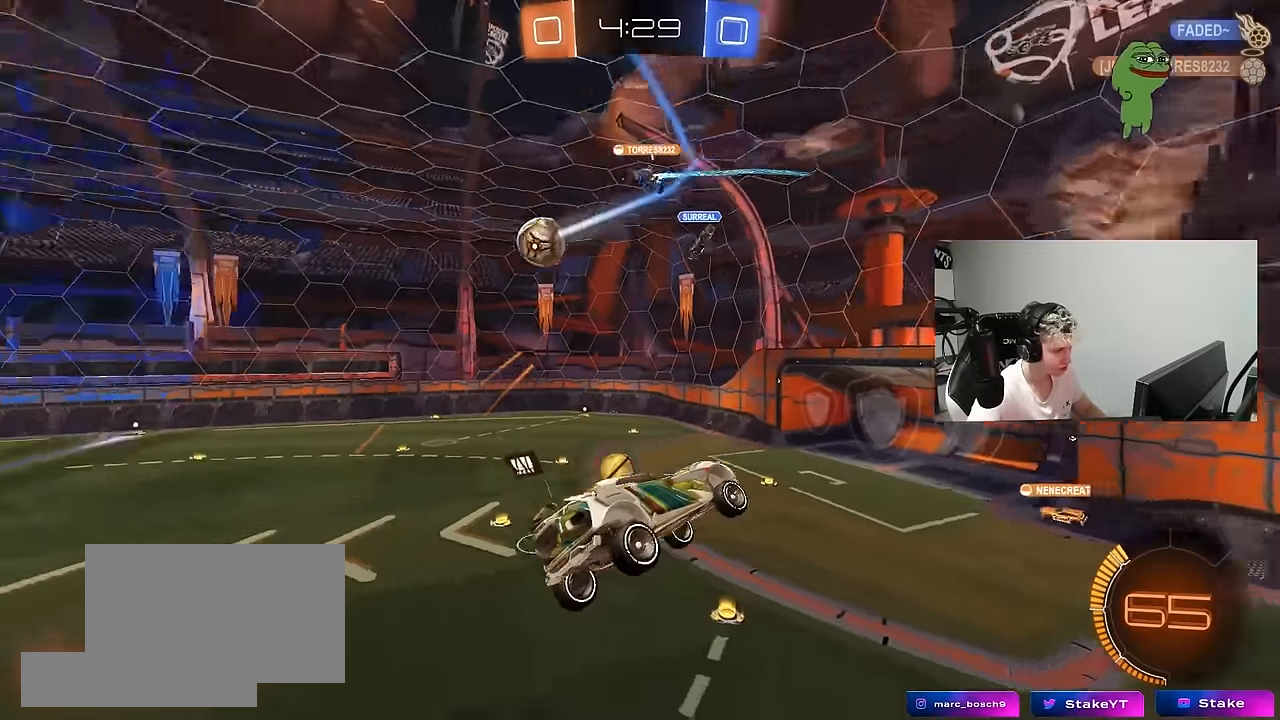
{"keys": ["d", "shift"], "mouse": [], "mouse_move": "still", "events": [[167, "a", "down"], [267, "a", "up"], [500, "d", "down"], [500, "shift", "down"]]}
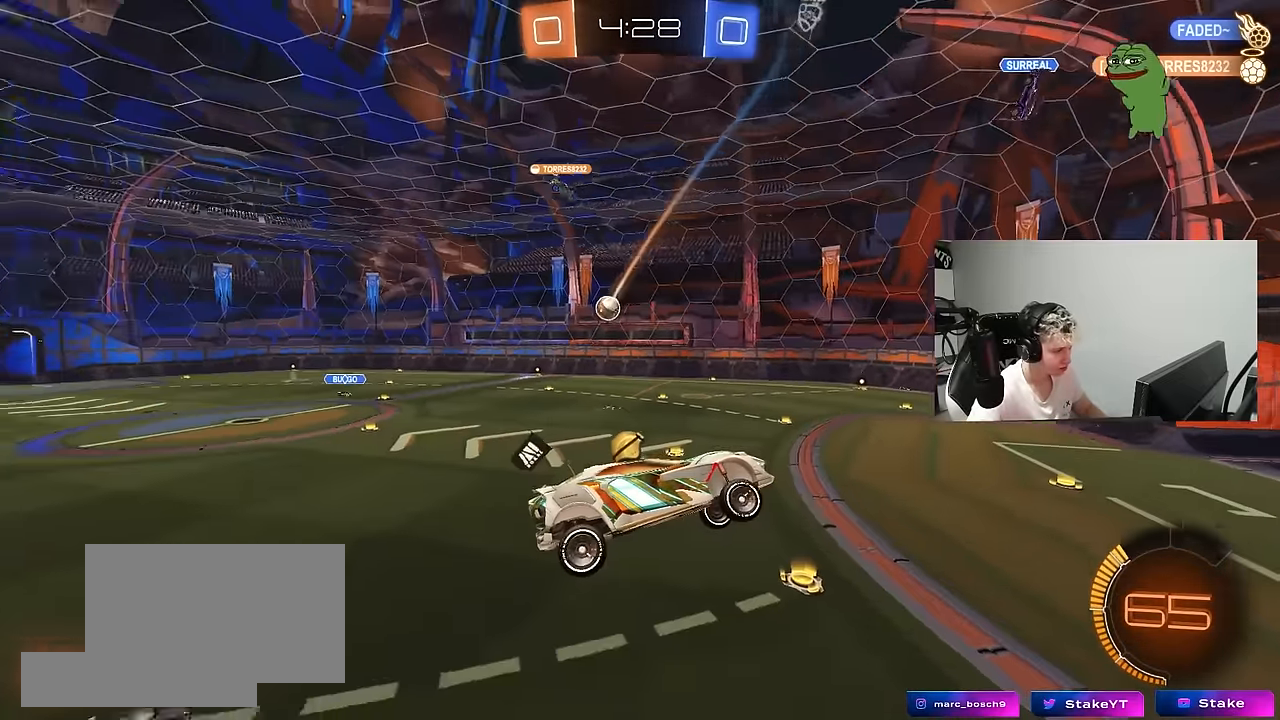
{"keys": ["w"], "mouse": [], "mouse_move": "still", "events": [[100, "d", "up"], [100, "shift", "up"], [334, "w", "down"]]}
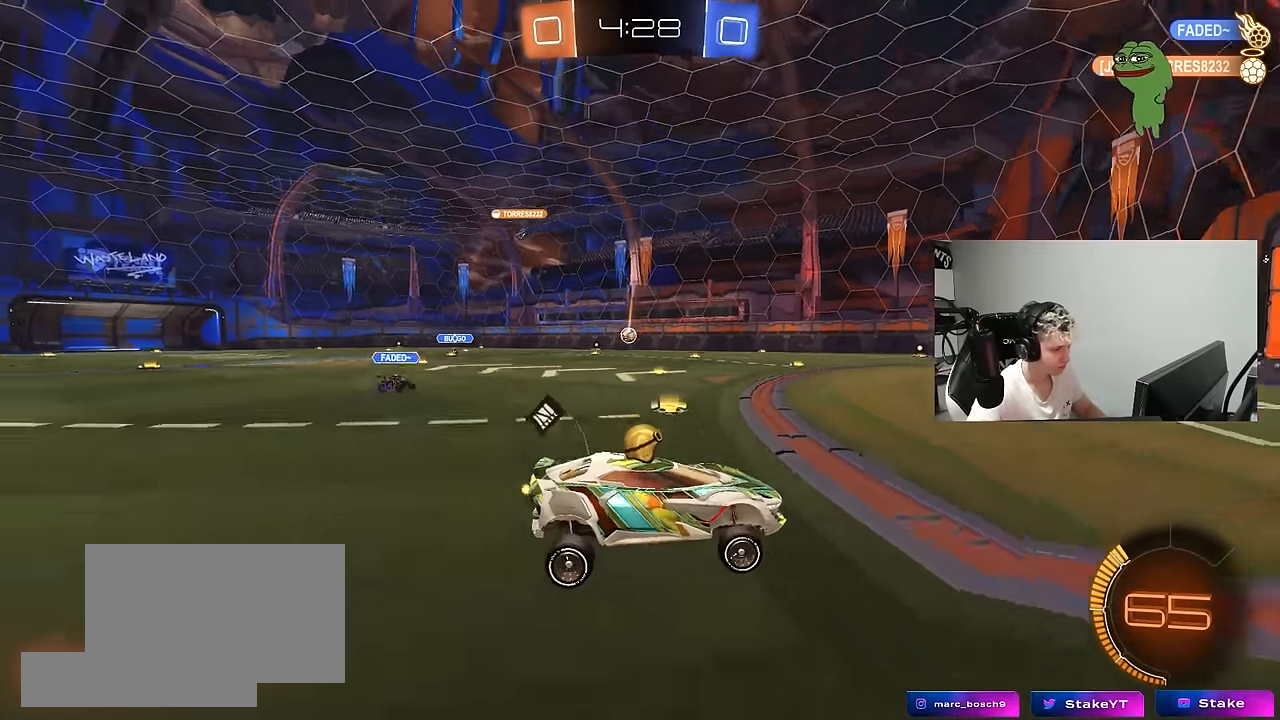
{"keys": ["w"], "mouse": [], "mouse_move": "up", "events": [[200, "a", "down"], [434, "a", "up"]]}
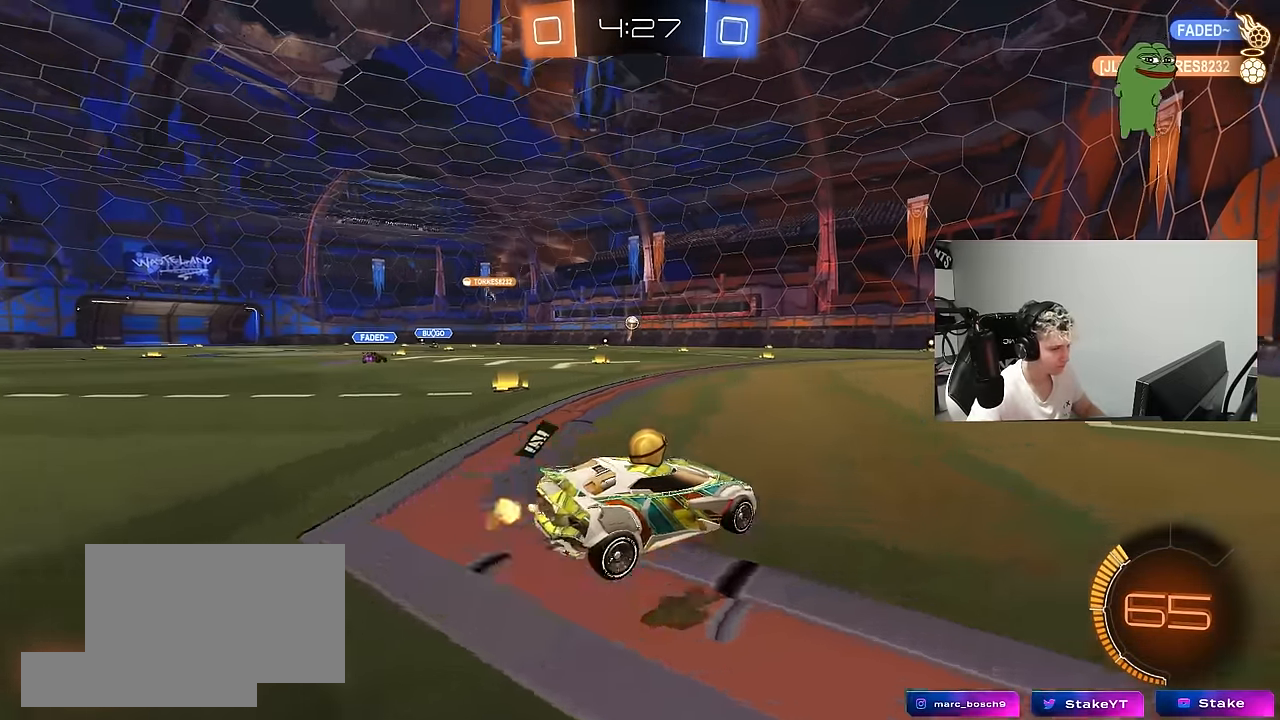
{"keys": ["s"], "mouse": ["left"], "mouse_move": "still", "events": [[34, "a", "down"], [84, "mouse_right", "down"], [134, "a", "up"], [134, "d", "down"], [134, "mouse_right", "up"], [217, "w", "up"], [267, "d", "up"], [450, "mouse_left", "down"], [500, "s", "down"]]}
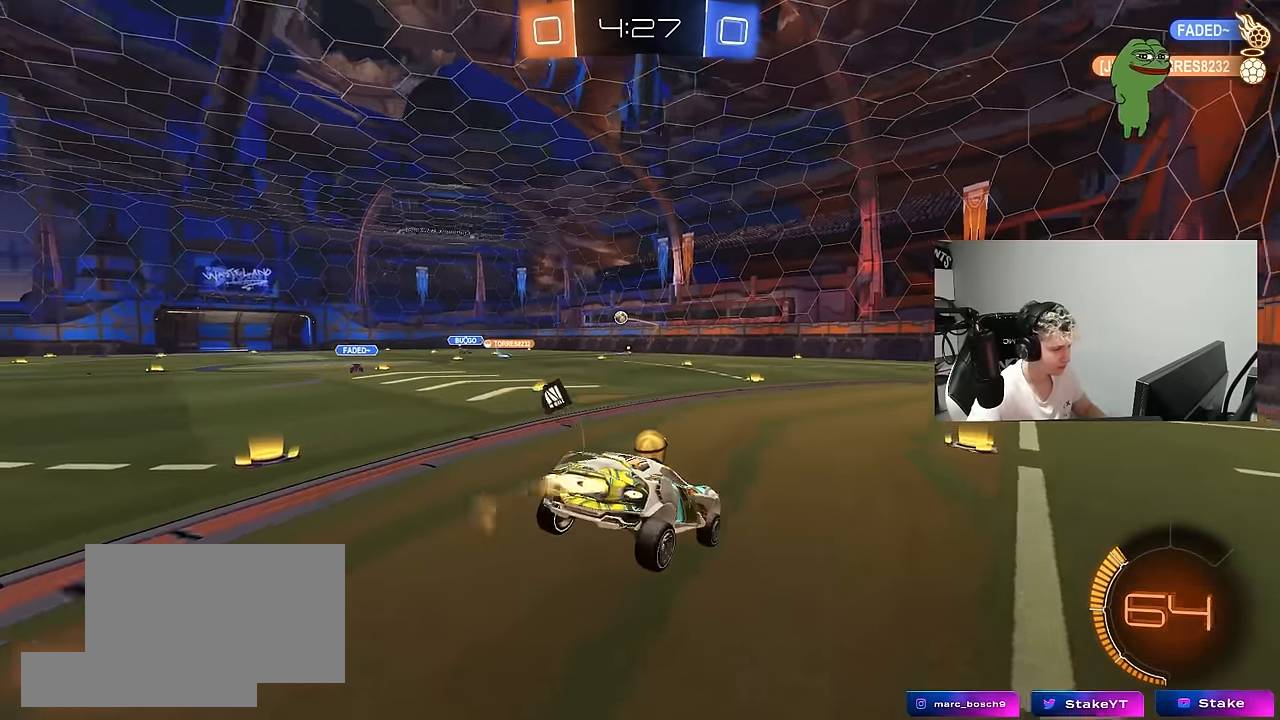
{"keys": [], "mouse": [], "mouse_move": "still", "events": [[50, "a", "down"], [50, "mouse_left", "up"], [134, "d", "down"], [284, "a", "up"], [284, "s", "up"], [367, "d", "up"]]}
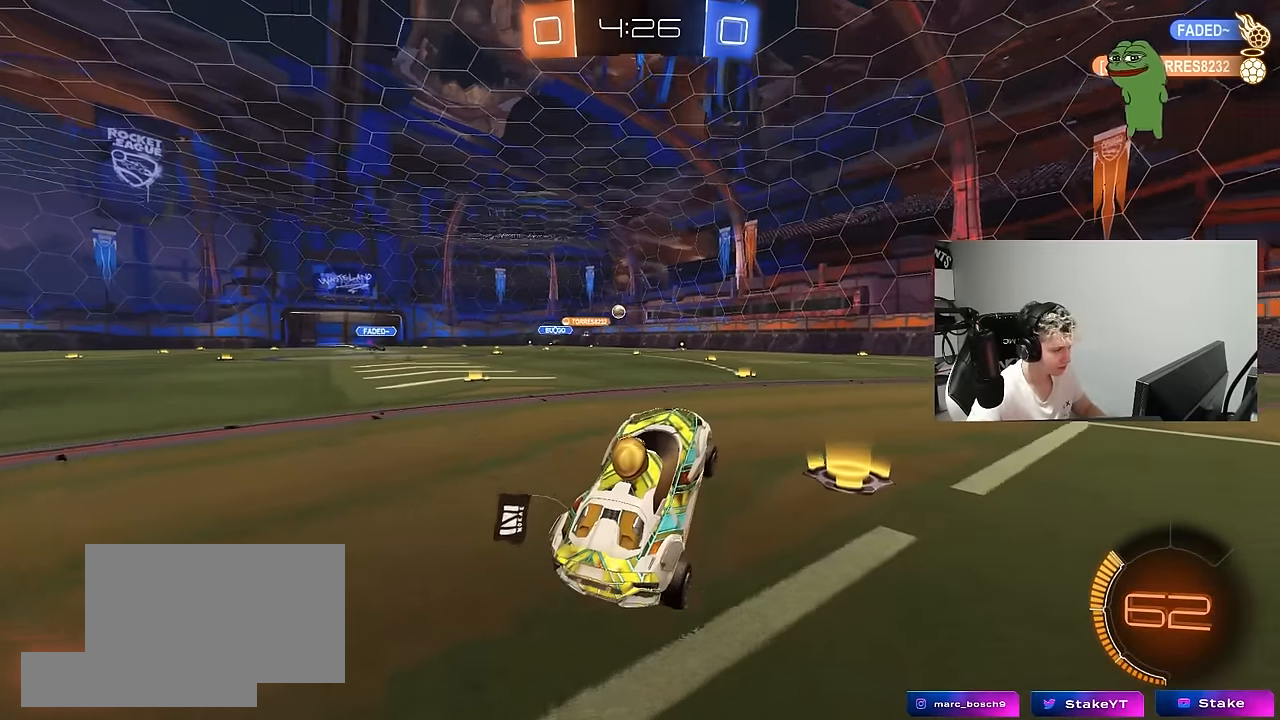
{"keys": ["a", "w"], "mouse": [], "mouse_move": "still", "events": [[17, "w", "down"], [67, "mouse_right", "down"], [200, "mouse_right", "up"], [250, "a", "down"]]}
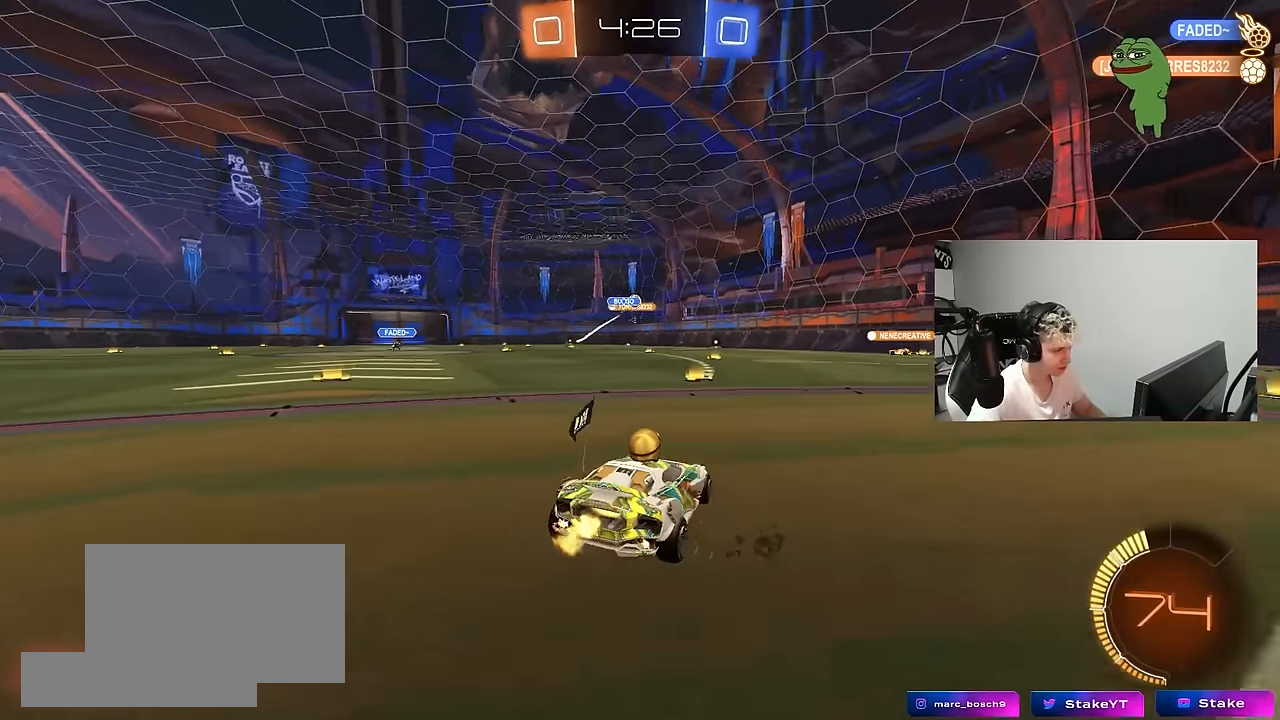
{"keys": ["w"], "mouse": ["left", "right"], "mouse_move": "down-left", "events": [[117, "a", "up"], [267, "mouse_left", "down"], [267, "mouse_right", "down"], [350, "mouse_right", "up"], [400, "d", "down"], [450, "d", "up"], [450, "mouse_right", "down"]]}
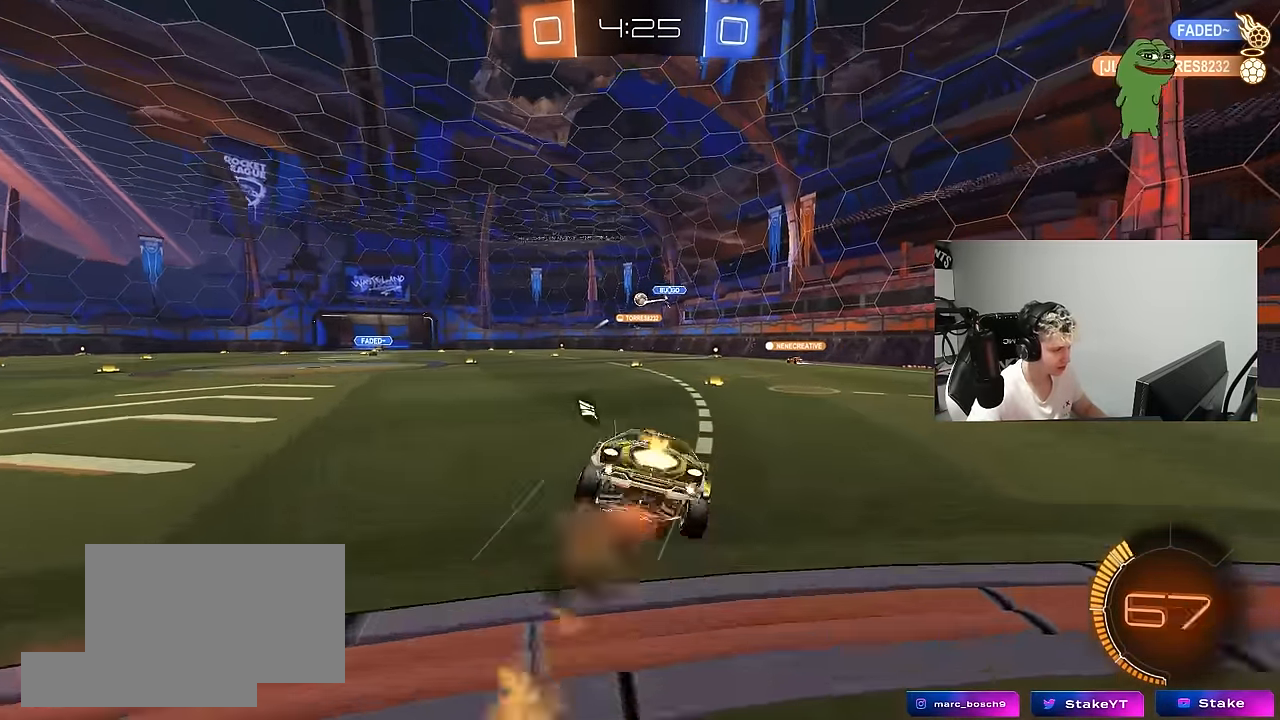
{"keys": ["d"], "mouse": [], "mouse_move": "up", "events": [[50, "mouse_left", "up"], [150, "mouse_right", "up"], [467, "d", "down"], [467, "w", "up"]]}
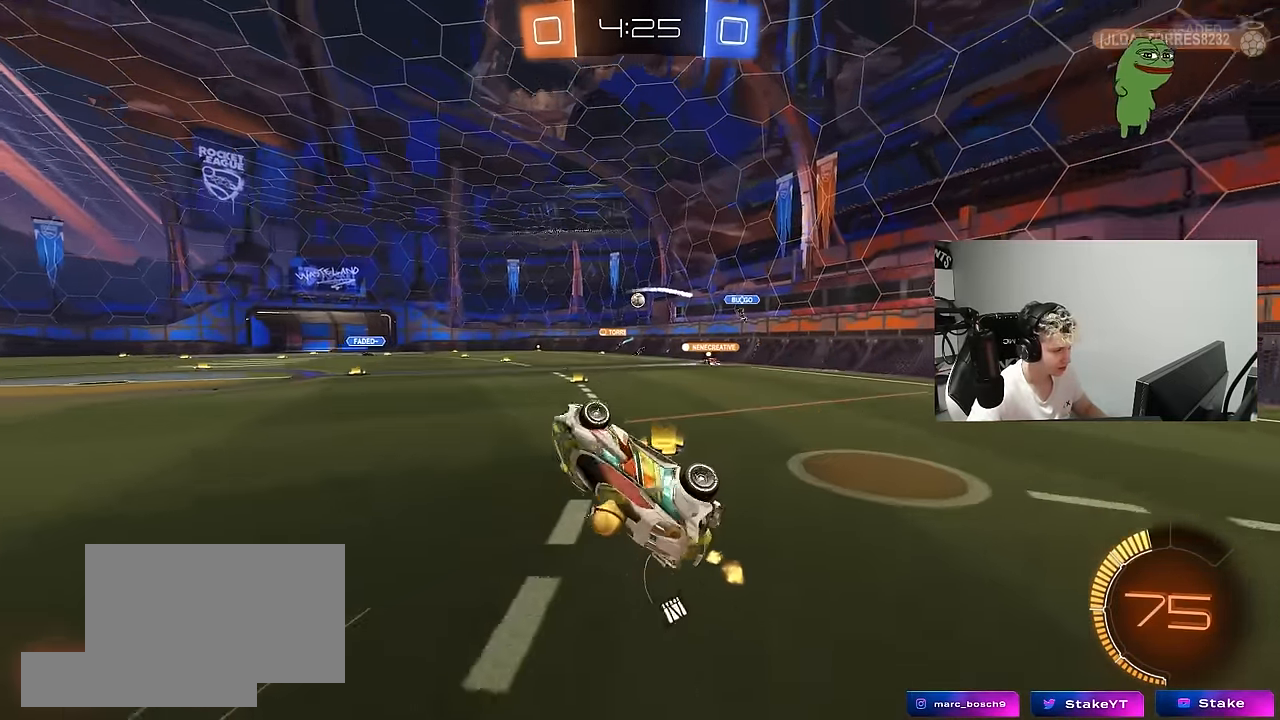
{"keys": ["d"], "mouse": [], "mouse_move": "still", "events": [[67, "d", "up"], [484, "d", "down"]]}
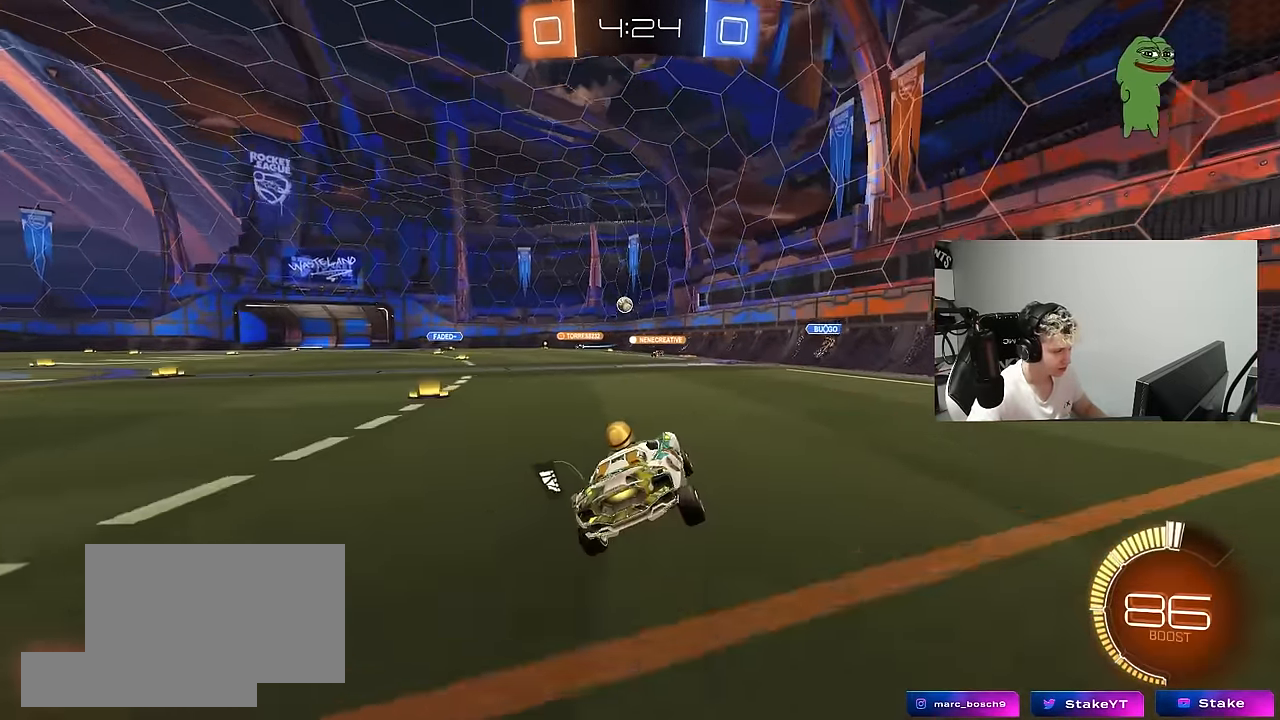
{"keys": ["a", "w"], "mouse": [], "mouse_move": "still", "events": [[34, "w", "down"], [117, "d", "up"], [400, "a", "down"]]}